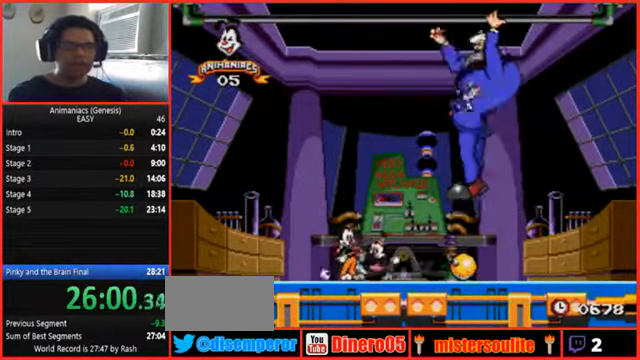
Gameplay with a controller (Nintendo layout); each line is a JSON object with the inputs held at the frame after it (dt_ms = milliseconds from this image to that frame). "events" lists button and stick changes between this image and that frame as [ms after this image, input, new state], when the widget could be followed in between. Not read: B DPAD_RIGHT L1 L3 R1 R3.
{"dt_ms": 500, "buttons": [], "events": [[200, "DPAD_LEFT", "down"], [466, "DPAD_LEFT", "up"]]}
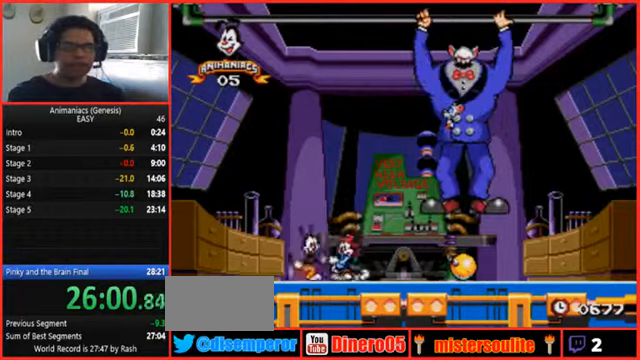
{"dt_ms": 500, "buttons": [], "events": []}
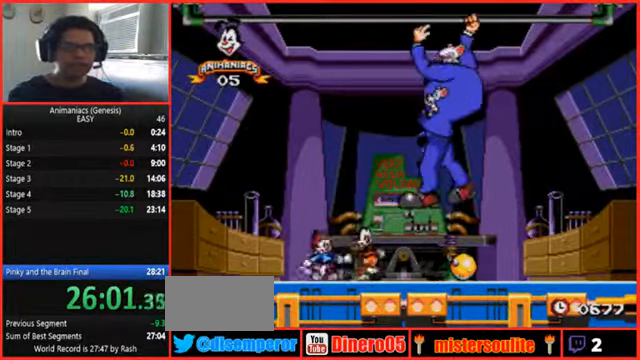
{"dt_ms": 500, "buttons": [], "events": []}
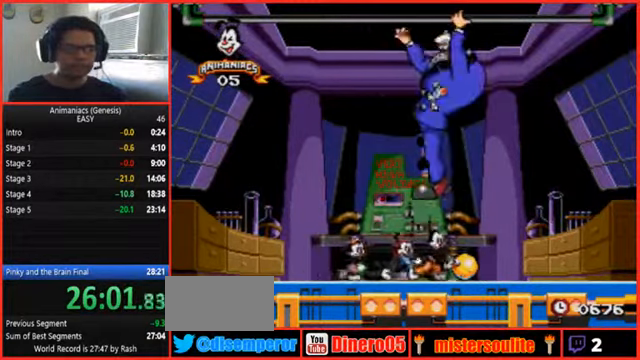
{"dt_ms": 500, "buttons": ["Y", "DPAD_LEFT"], "events": [[133, "Y", "down"], [333, "DPAD_LEFT", "down"]]}
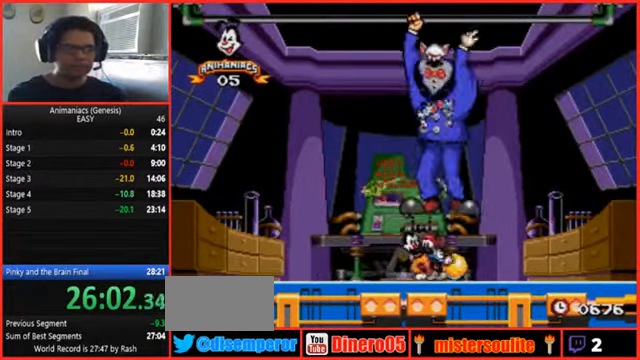
{"dt_ms": 500, "buttons": ["Y", "DPAD_LEFT"], "events": []}
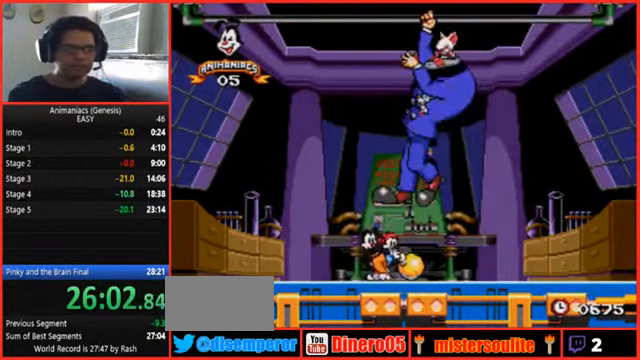
{"dt_ms": 500, "buttons": ["DPAD_LEFT"], "events": [[400, "Y", "up"]]}
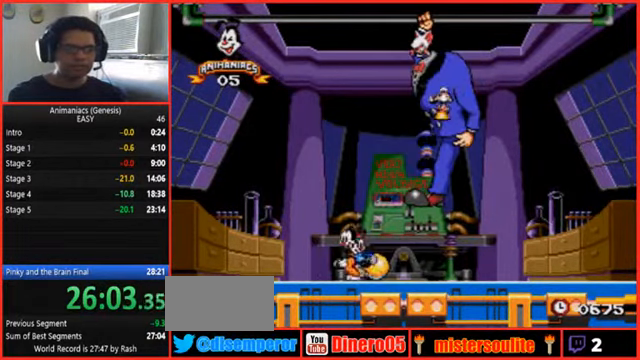
{"dt_ms": 1000, "buttons": []}
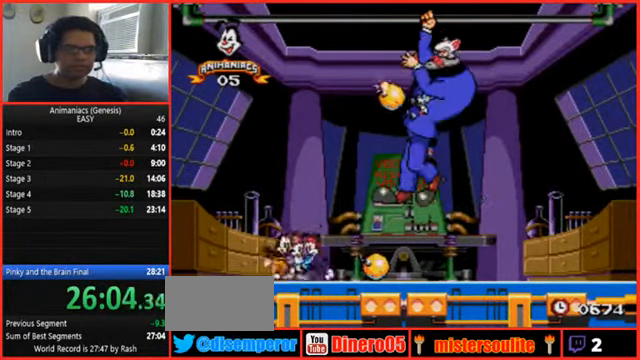
{"dt_ms": 500, "buttons": [], "events": [[266, "Y", "down"], [500, "Y", "up"]]}
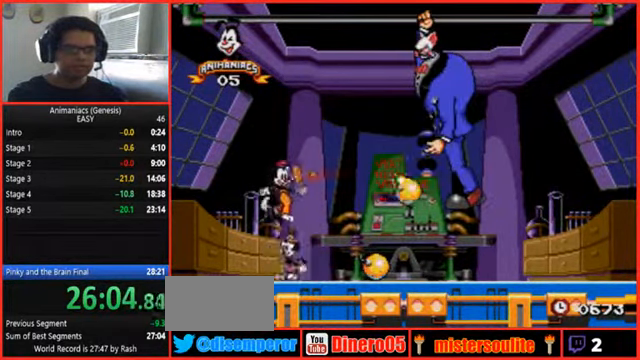
{"dt_ms": 500, "buttons": [], "events": []}
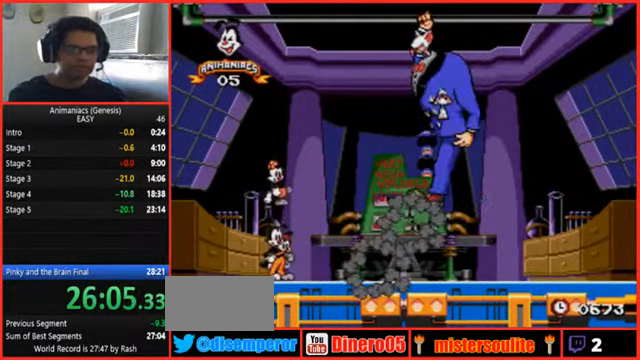
{"dt_ms": 500, "buttons": [], "events": []}
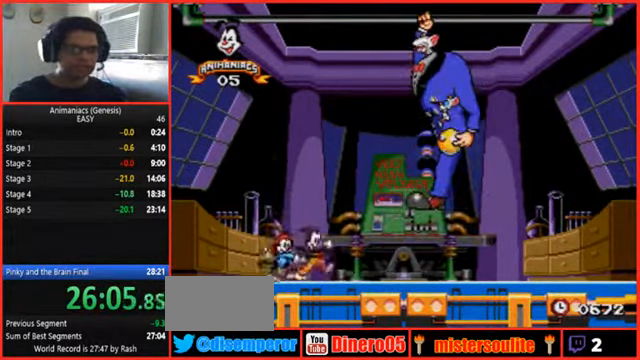
{"dt_ms": 500, "buttons": ["A"], "events": [[334, "A", "down"]]}
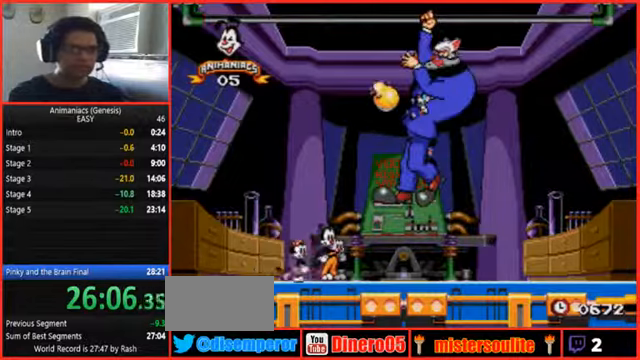
{"dt_ms": 500, "buttons": ["DPAD_LEFT"], "events": [[34, "A", "up"], [167, "DPAD_LEFT", "down"]]}
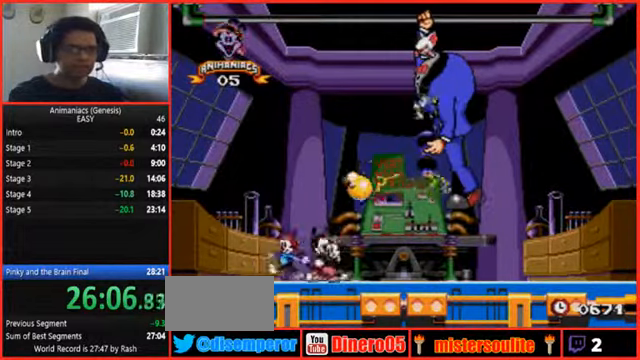
{"dt_ms": 500, "buttons": [], "events": [[267, "DPAD_LEFT", "up"], [367, "A", "down"], [467, "A", "up"]]}
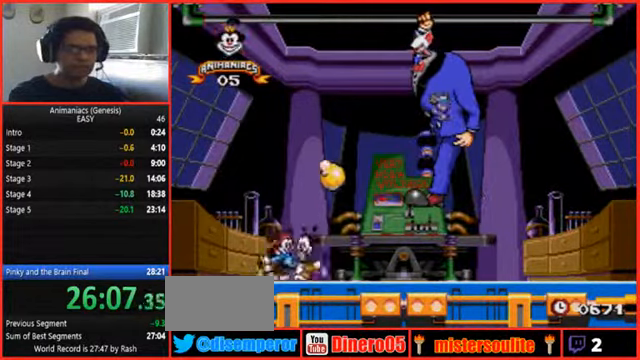
{"dt_ms": 500, "buttons": [], "events": [[34, "A", "down"], [200, "A", "up"]]}
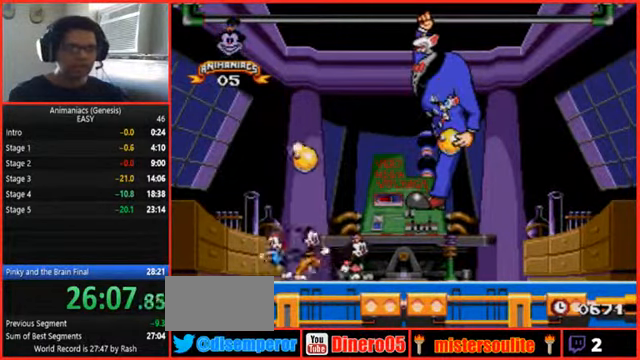
{"dt_ms": 500, "buttons": [], "events": []}
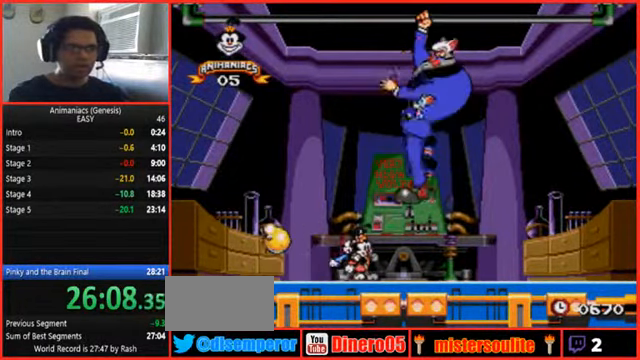
{"dt_ms": 500, "buttons": ["DPAD_LEFT"], "events": [[167, "DPAD_LEFT", "down"]]}
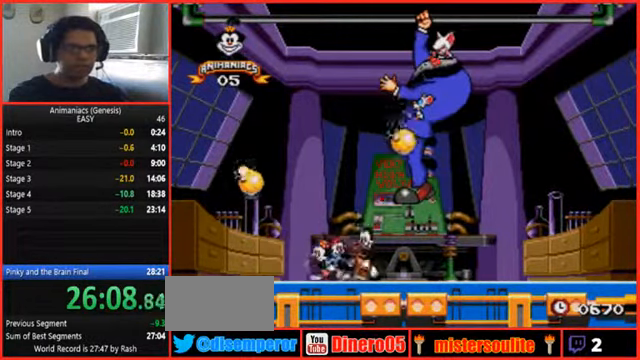
{"dt_ms": 500, "buttons": []}
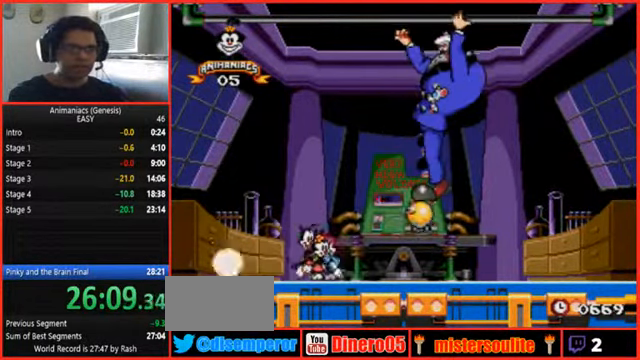
{"dt_ms": 500, "buttons": ["Y"], "events": [[367, "Y", "down"]]}
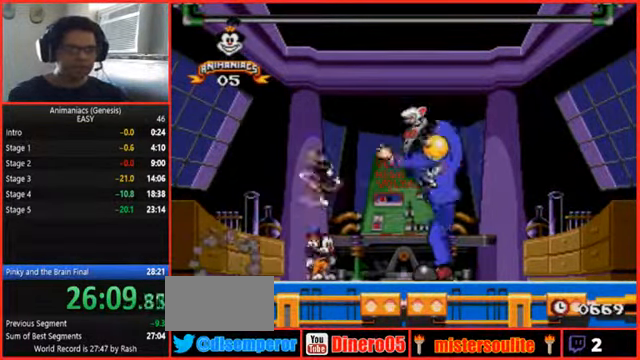
{"dt_ms": 500, "buttons": ["DPAD_LEFT"], "events": [[67, "Y", "up"], [467, "DPAD_LEFT", "down"]]}
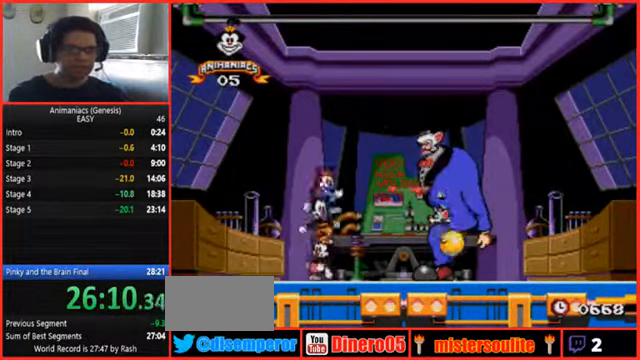
{"dt_ms": 500, "buttons": [], "events": [[500, "DPAD_LEFT", "up"]]}
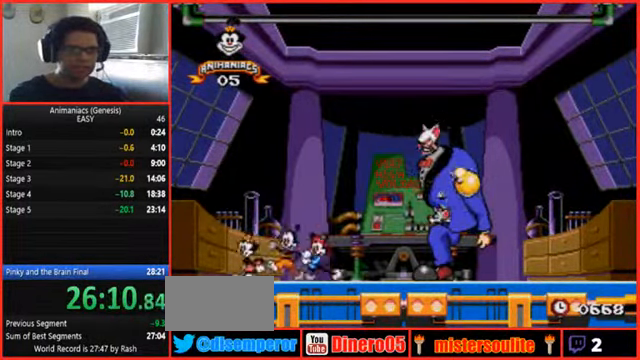
{"dt_ms": 500, "buttons": [], "events": []}
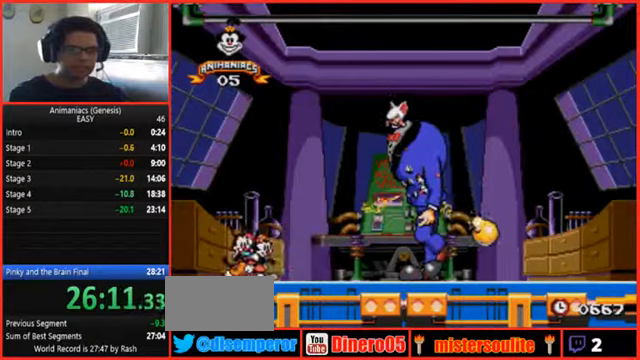
{"dt_ms": 500, "buttons": [], "events": []}
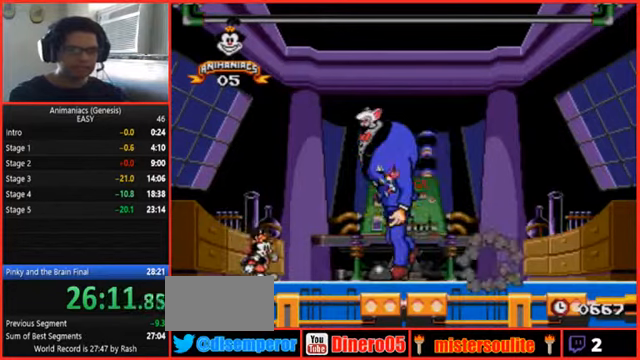
{"dt_ms": 500, "buttons": ["DPAD_LEFT"], "events": [[433, "DPAD_LEFT", "down"]]}
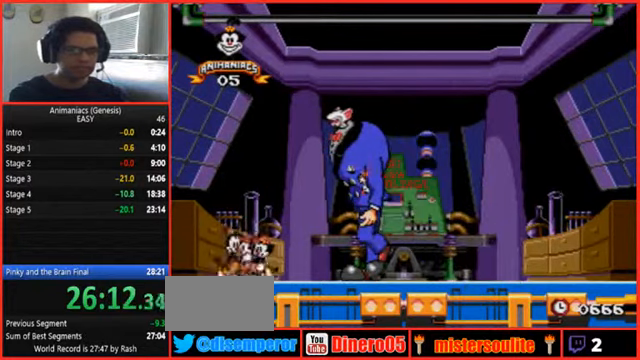
{"dt_ms": 500, "buttons": [], "events": [[100, "DPAD_LEFT", "up"]]}
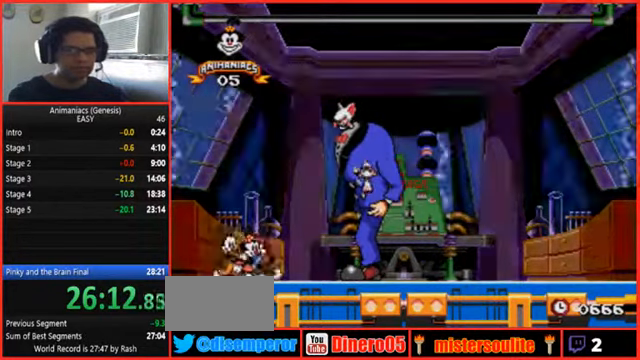
{"dt_ms": 500, "buttons": [], "events": []}
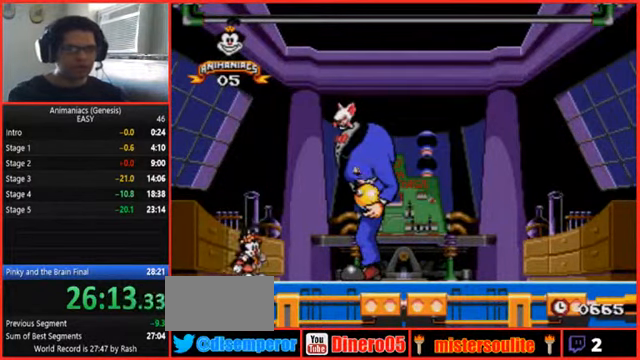
{"dt_ms": 500, "buttons": [], "events": []}
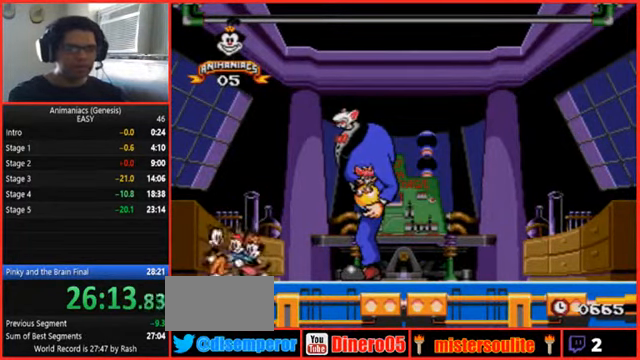
{"dt_ms": 500, "buttons": [], "events": [[33, "DPAD_LEFT", "down"], [100, "DPAD_LEFT", "up"]]}
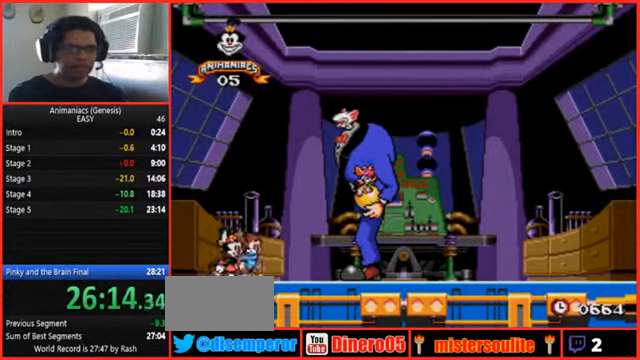
{"dt_ms": 500, "buttons": [], "events": []}